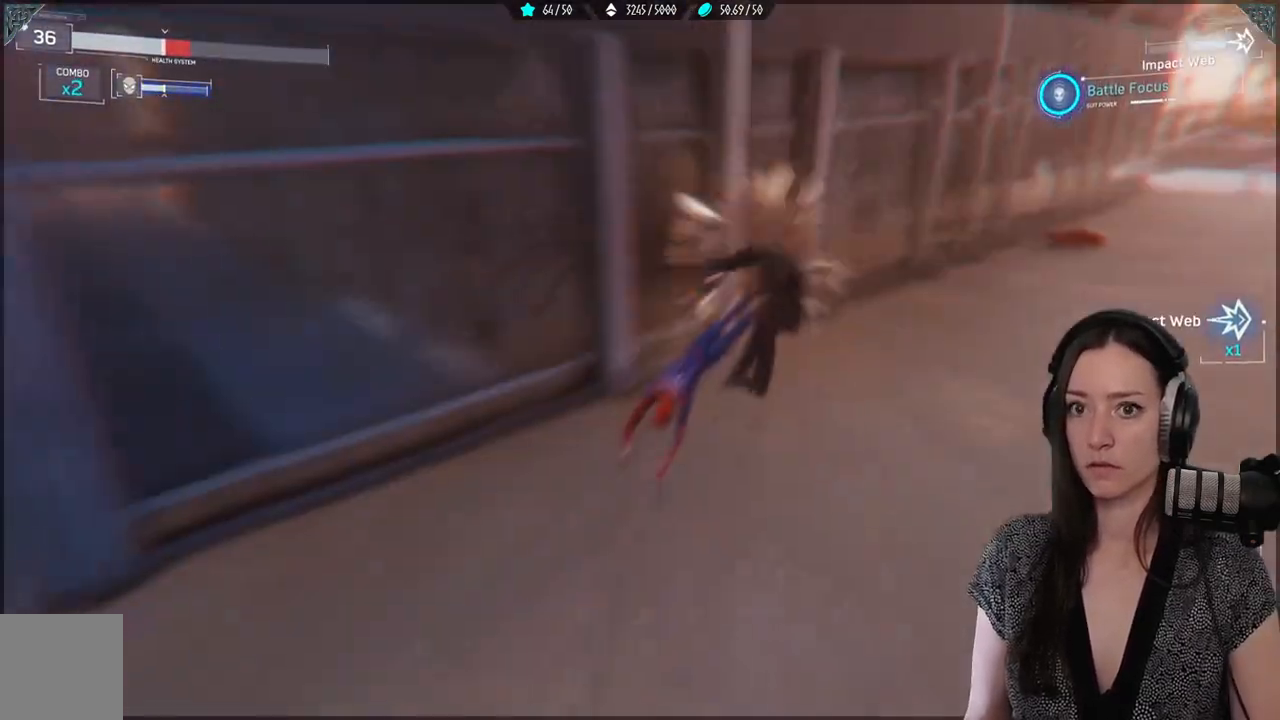
Gameplay with a controller (Xbox layout); each line is a JSON object with the inputs held at the frame after it. "events" lists button and stick changes between this image and that frame as [ms after this image, input, new state], when the widget could be followed in between.
{"buttons": [], "left_stick": "down-left", "right_stick": "left", "events": [[483, "left_stick", "down-left"]]}
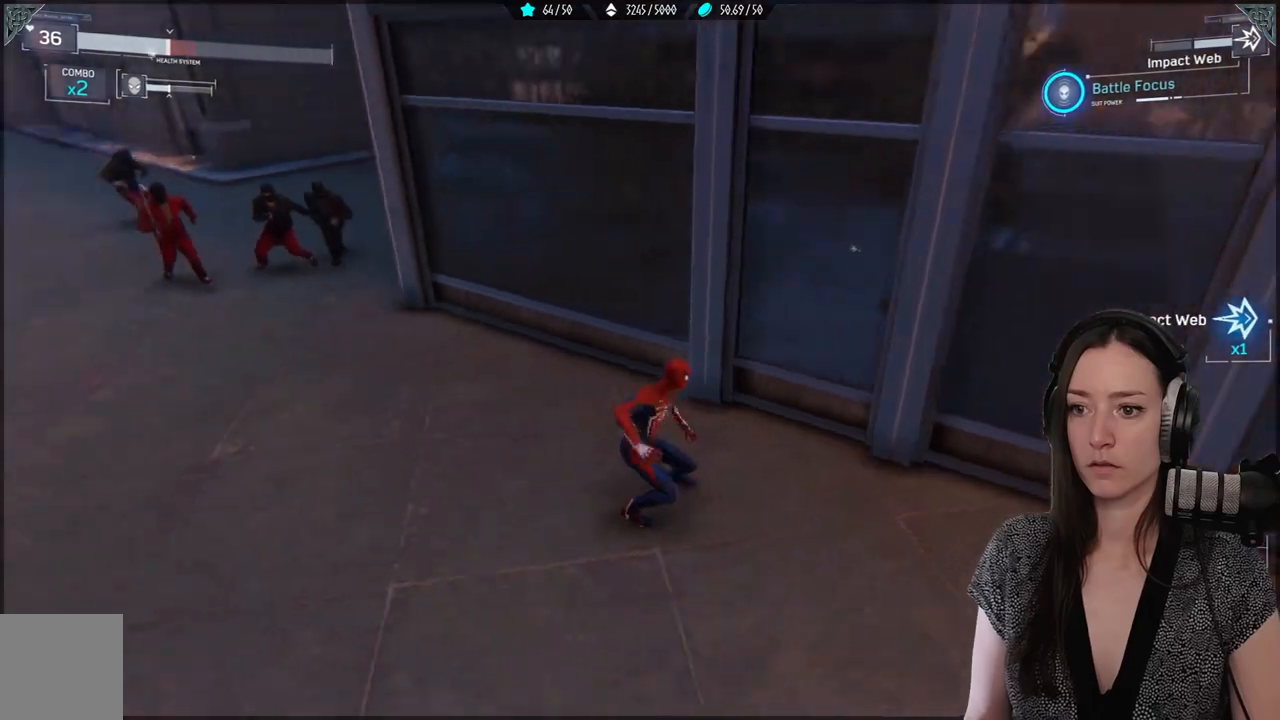
{"buttons": ["R1", "R2"], "left_stick": "center", "right_stick": "center", "events": [[217, "left_stick", "up"], [267, "R1", "down"], [267, "R2", "down"], [267, "right_stick", "center"], [383, "R1", "up"], [383, "R2", "up"], [450, "R1", "down"], [450, "R2", "down"], [500, "left_stick", "center"]]}
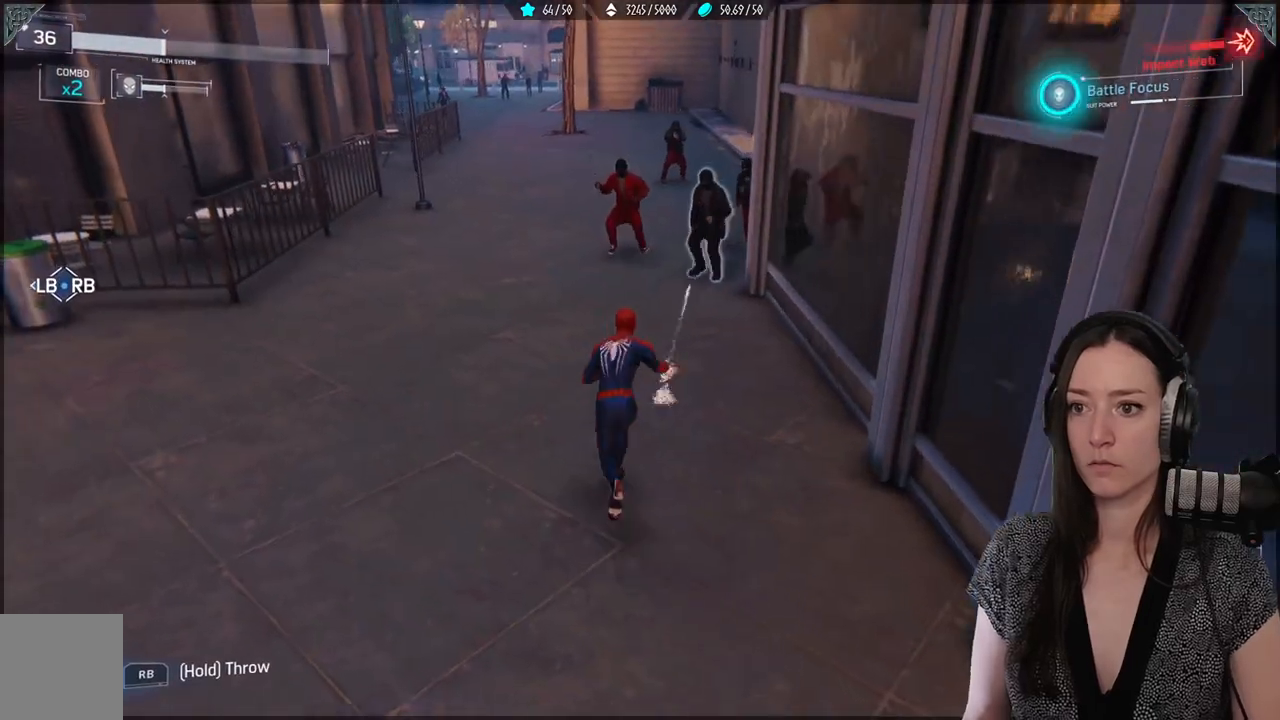
{"buttons": [], "left_stick": "center", "right_stick": "center", "events": [[50, "R1", "up"], [50, "R2", "up"]]}
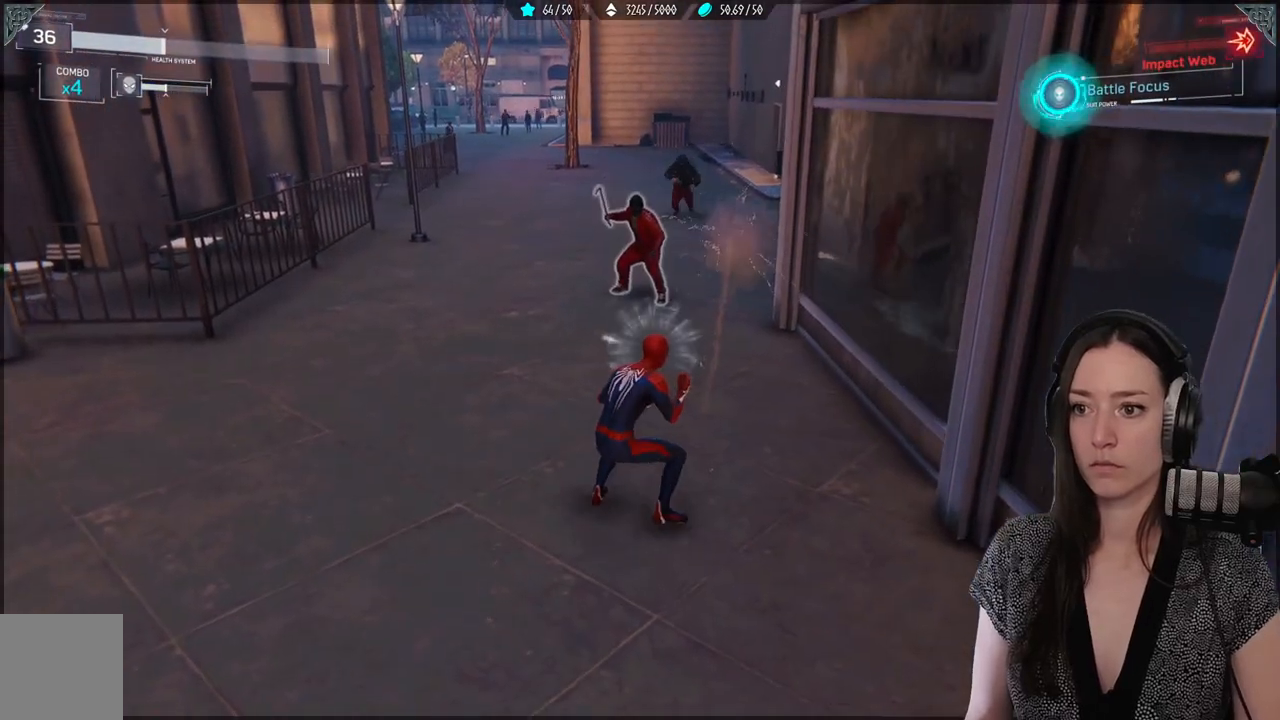
{"buttons": [], "left_stick": "center", "right_stick": "center"}
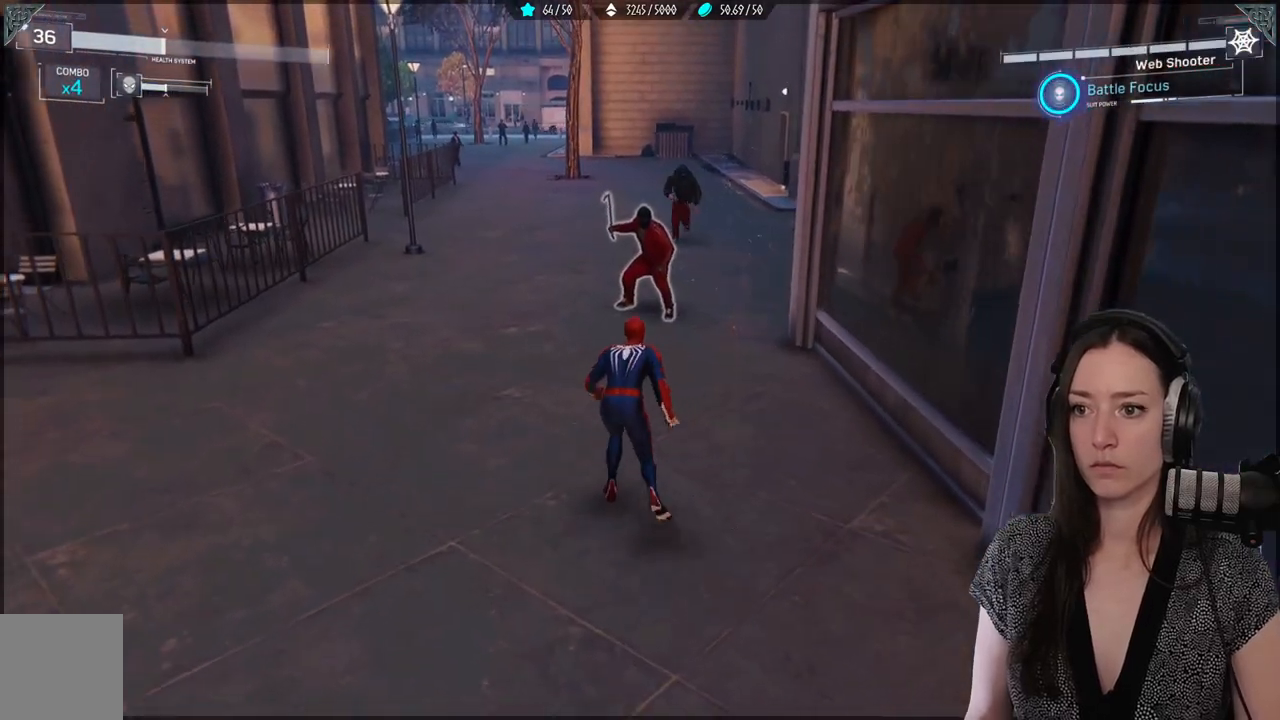
{"buttons": ["X"], "left_stick": "up", "right_stick": "center", "events": [[250, "left_stick", "up"], [300, "X", "down"], [400, "X", "up"], [500, "X", "down"]]}
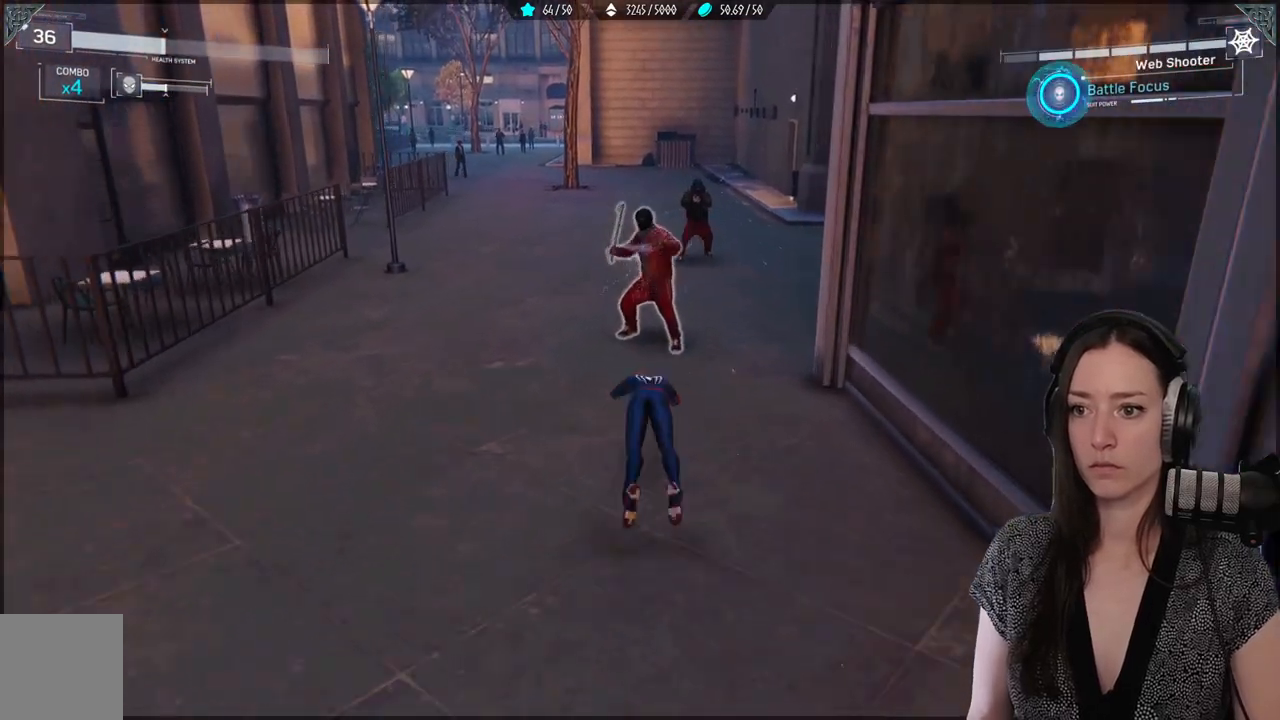
{"buttons": ["X"], "left_stick": "up", "right_stick": "center", "events": []}
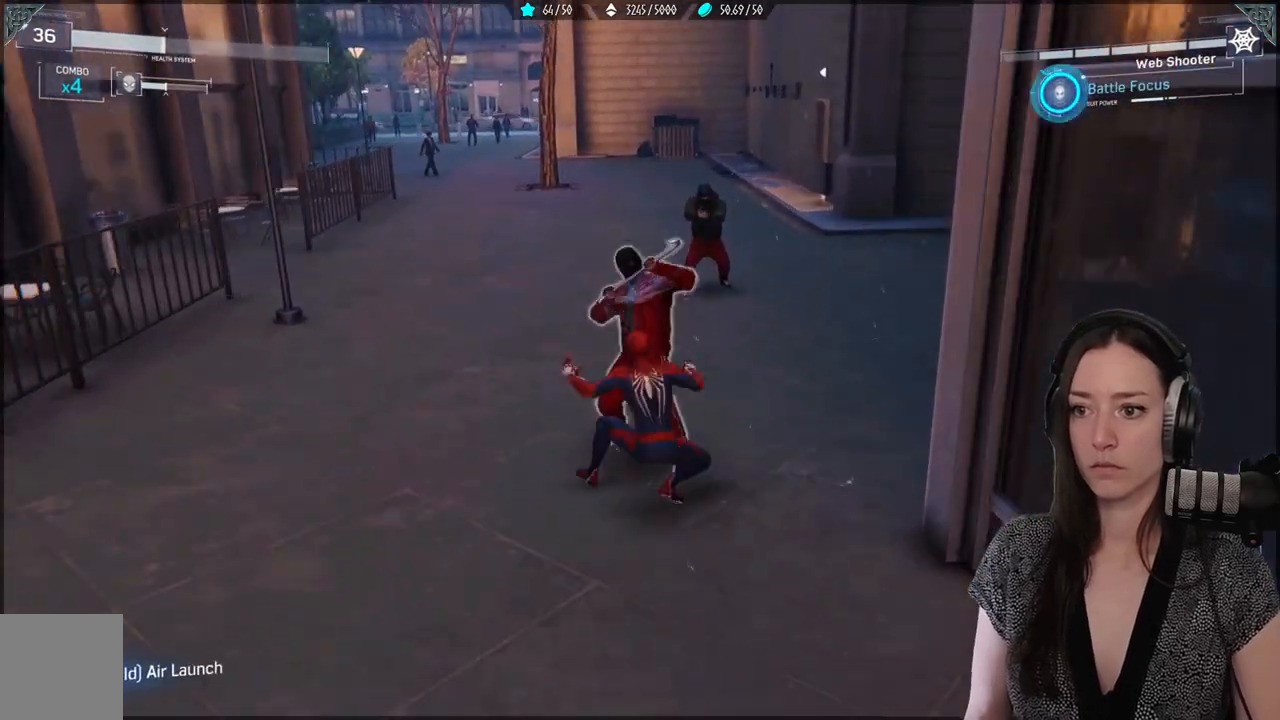
{"buttons": ["X"], "left_stick": "up", "right_stick": "center", "events": [[117, "X", "up"], [233, "X", "down"]]}
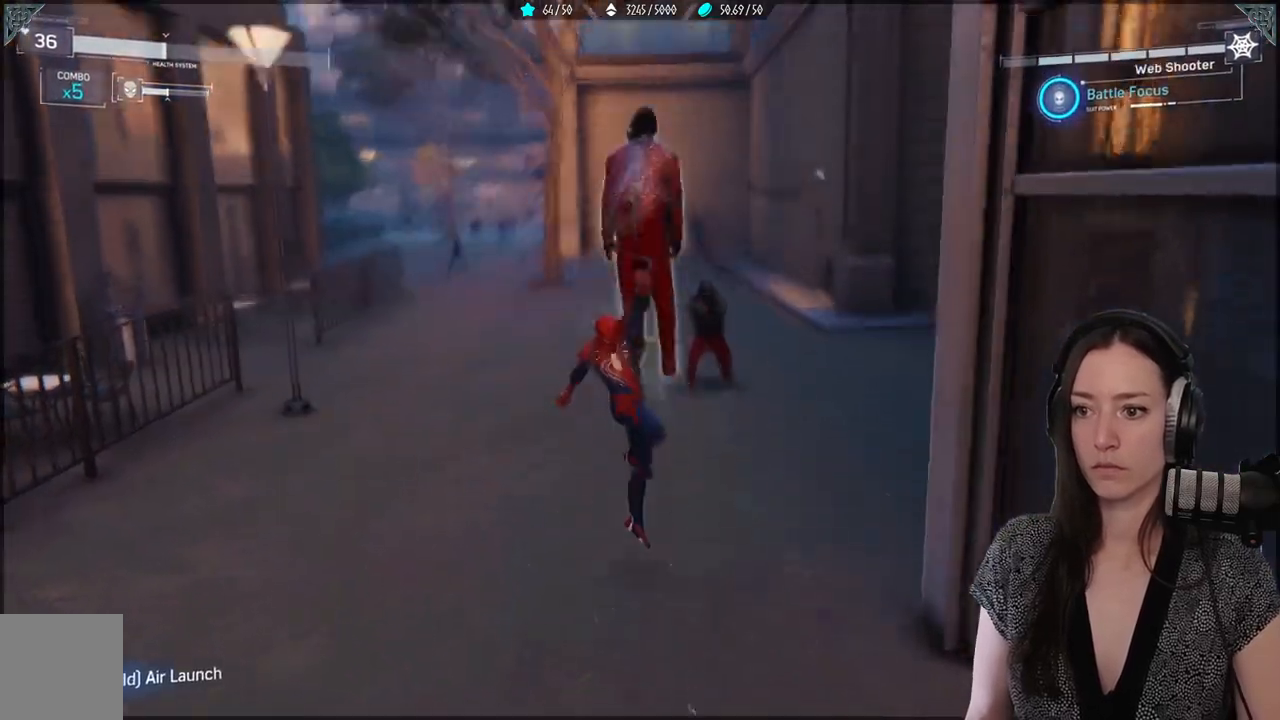
{"buttons": ["X"], "left_stick": "center", "right_stick": "center", "events": [[200, "X", "up"], [283, "left_stick", "center"], [300, "X", "down"], [383, "X", "up"], [467, "X", "down"]]}
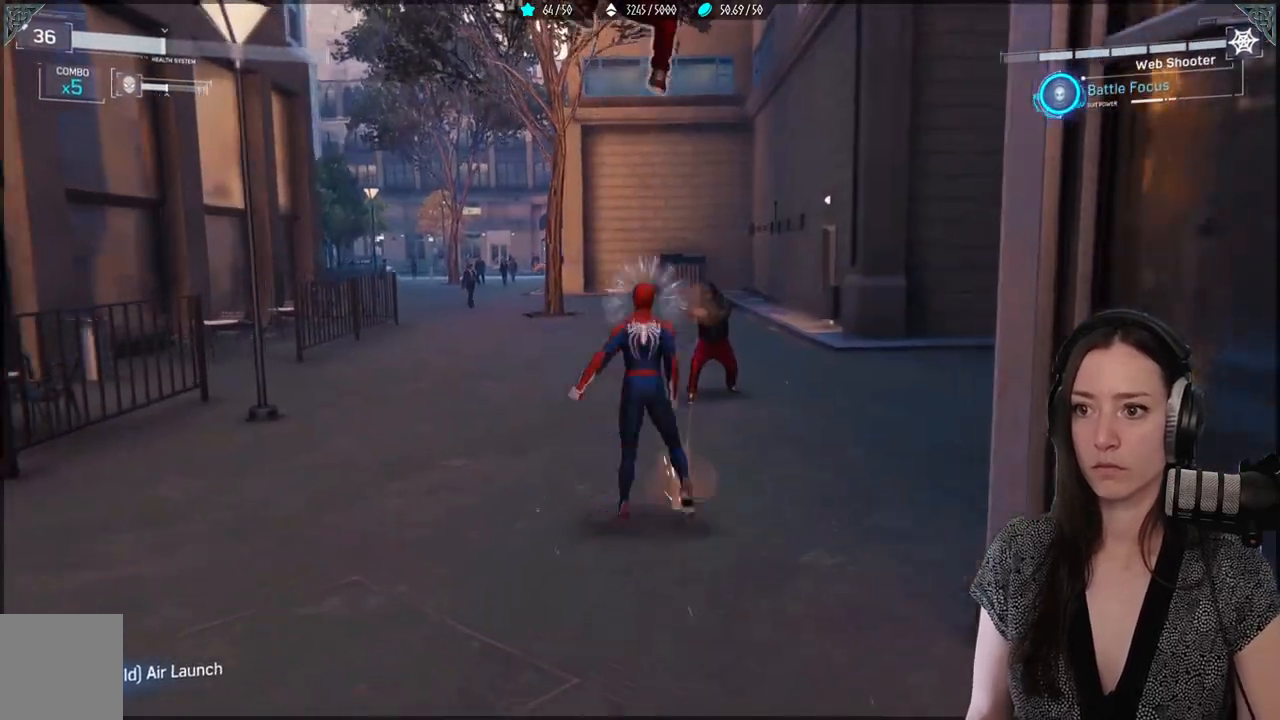
{"buttons": ["X"], "left_stick": "center", "right_stick": "center", "events": [[83, "X", "up"], [150, "X", "down"], [250, "X", "up"], [333, "X", "down"], [417, "X", "up"], [500, "X", "down"]]}
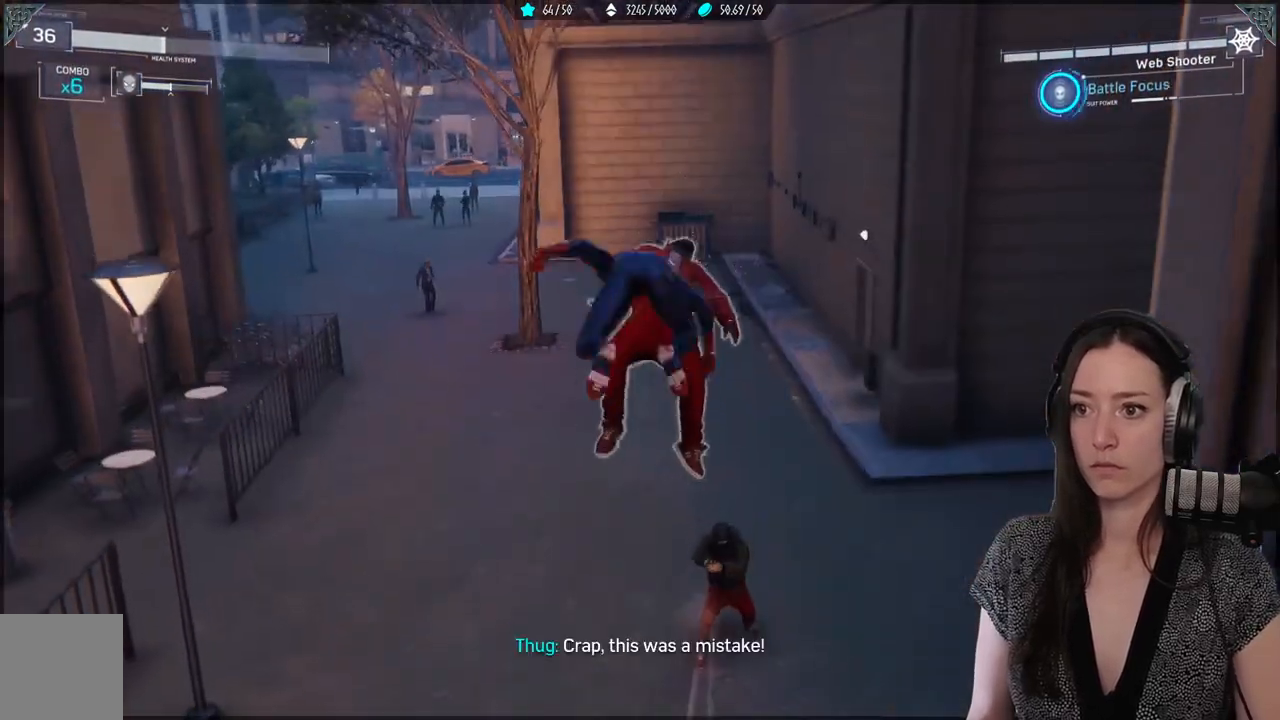
{"buttons": [], "left_stick": "center", "right_stick": "center", "events": [[83, "X", "up"], [167, "X", "down"], [283, "X", "up"], [350, "X", "down"], [450, "X", "up"]]}
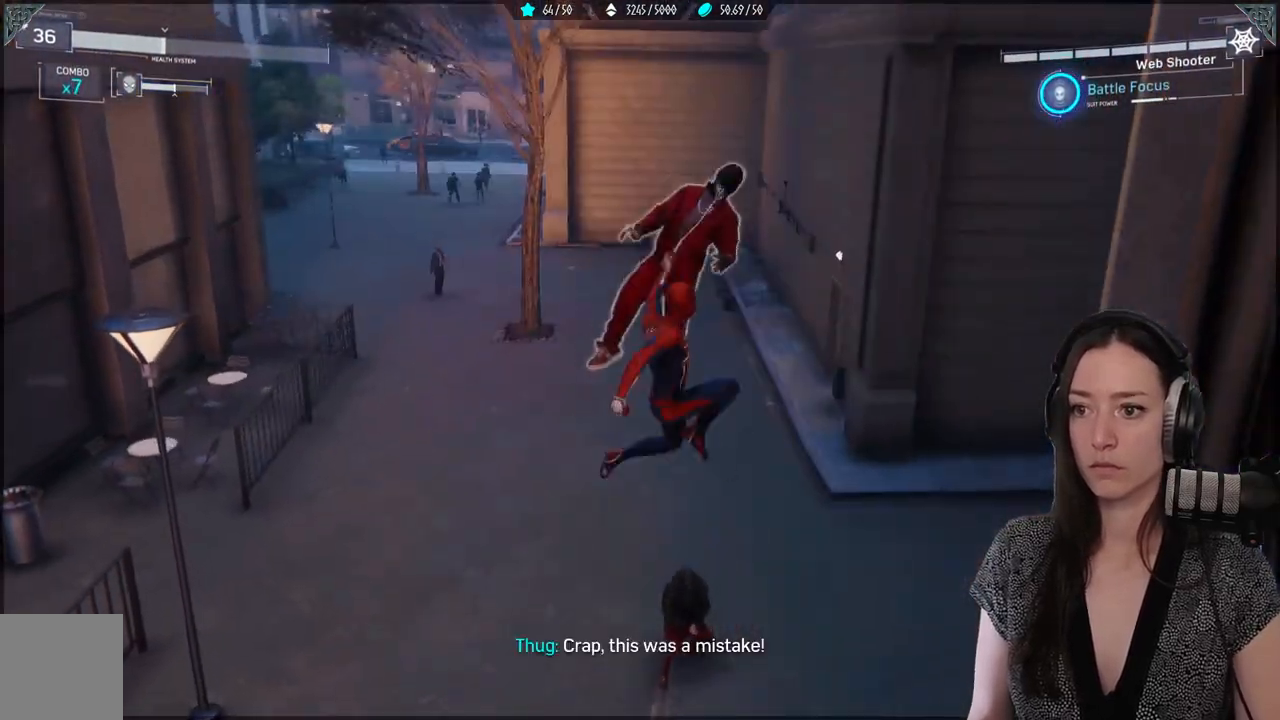
{"buttons": ["X"], "left_stick": "center", "right_stick": "center", "events": [[50, "X", "down"], [150, "X", "up"], [217, "X", "down"]]}
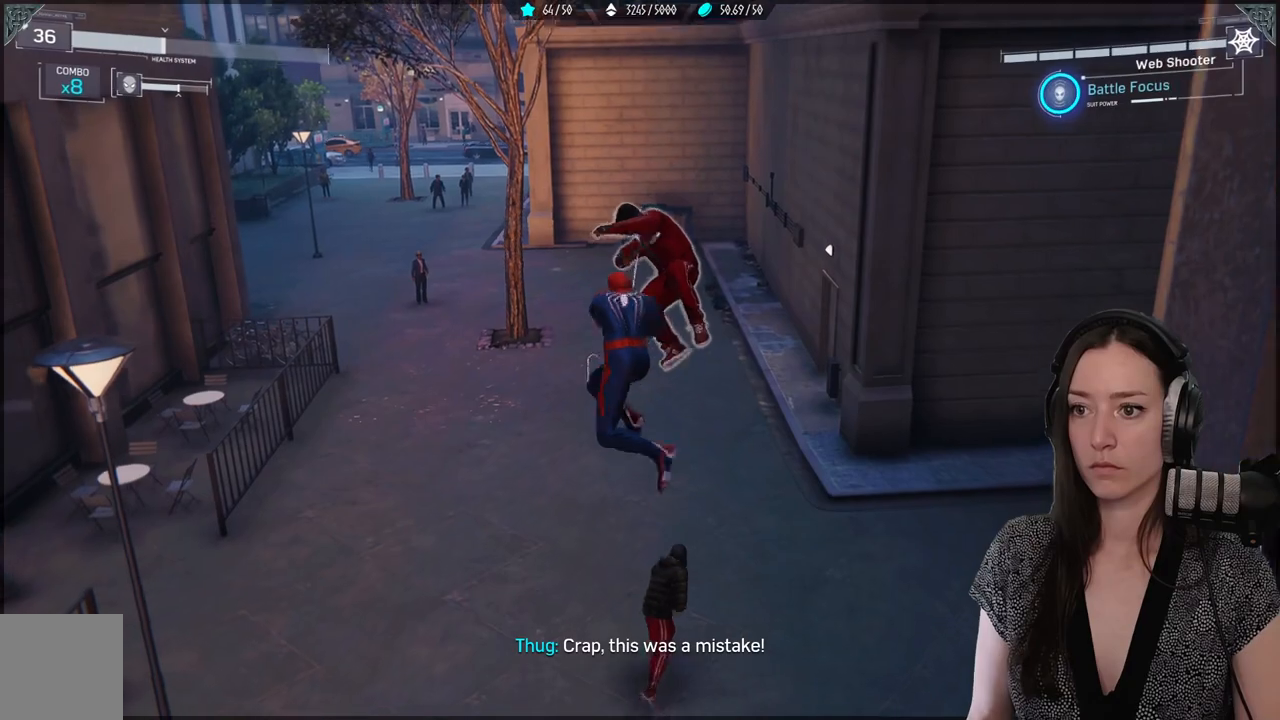
{"buttons": ["X"], "left_stick": "center", "right_stick": "center", "events": [[33, "X", "up"], [117, "X", "down"], [383, "X", "up"], [450, "X", "down"]]}
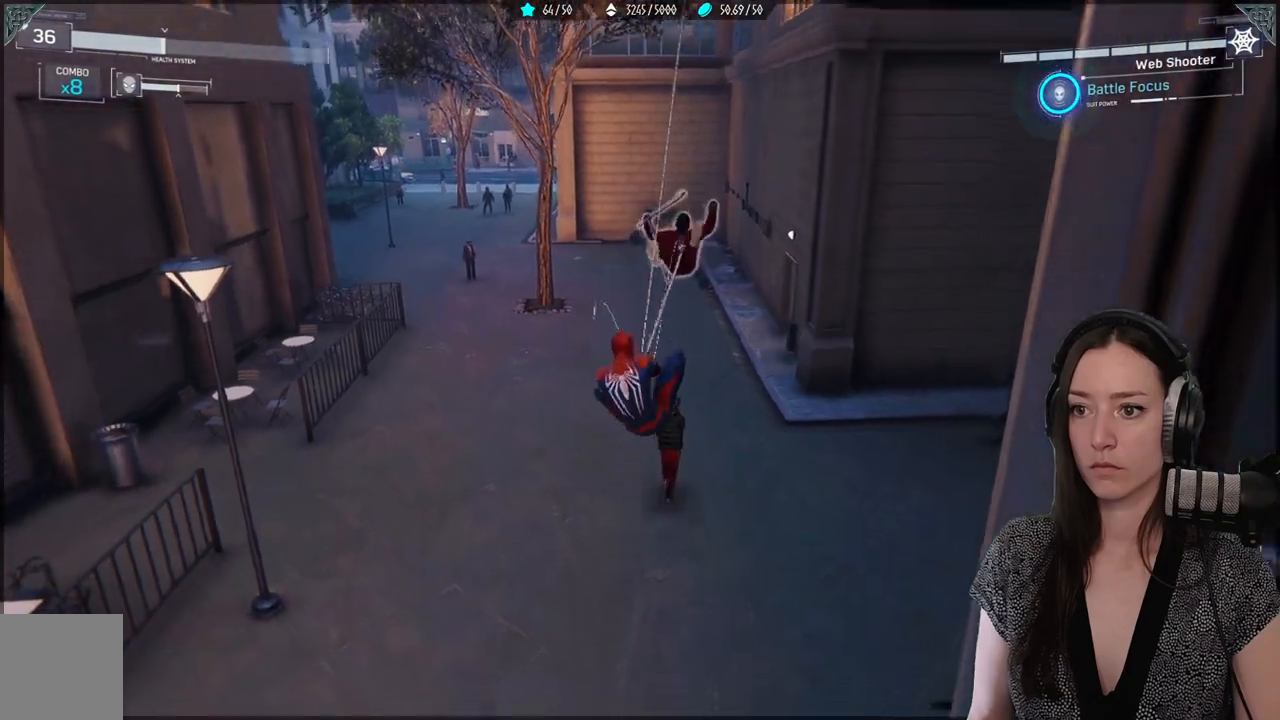
{"buttons": [], "left_stick": "center", "right_stick": "center", "events": [[67, "X", "up"], [217, "Y", "down"], [350, "Y", "up"]]}
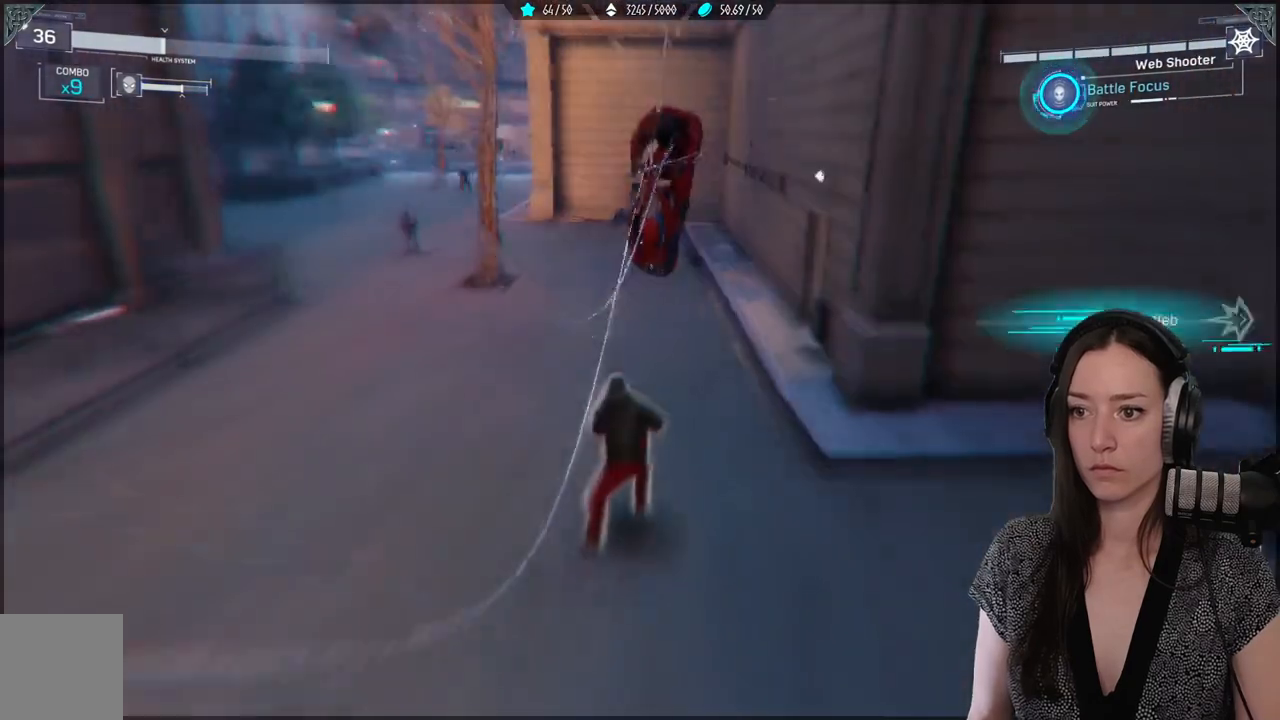
{"buttons": ["X"], "left_stick": "down", "right_stick": "center", "events": [[100, "X", "down"], [200, "X", "up"], [283, "X", "down"], [367, "left_stick", "down"], [417, "X", "up"], [500, "X", "down"]]}
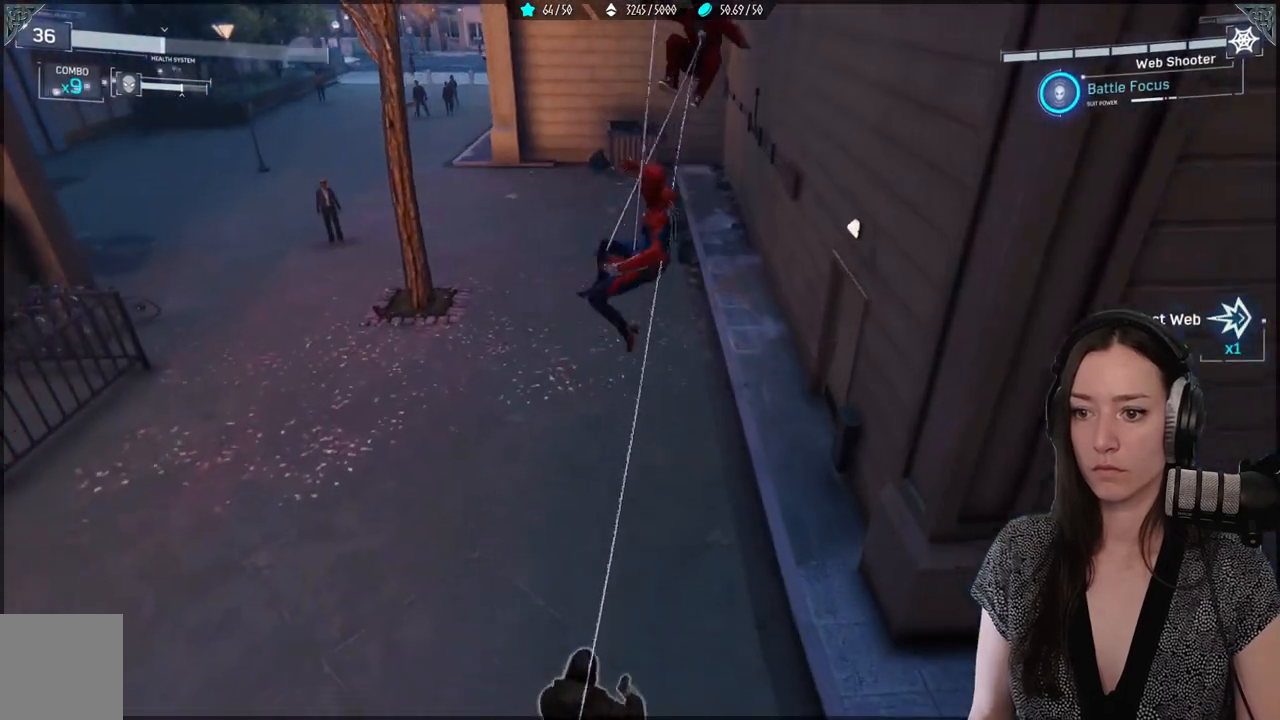
{"buttons": ["X"], "left_stick": "center", "right_stick": "center", "events": [[83, "X", "up"], [217, "X", "down"], [333, "X", "up"], [400, "left_stick", "center"], [417, "X", "down"]]}
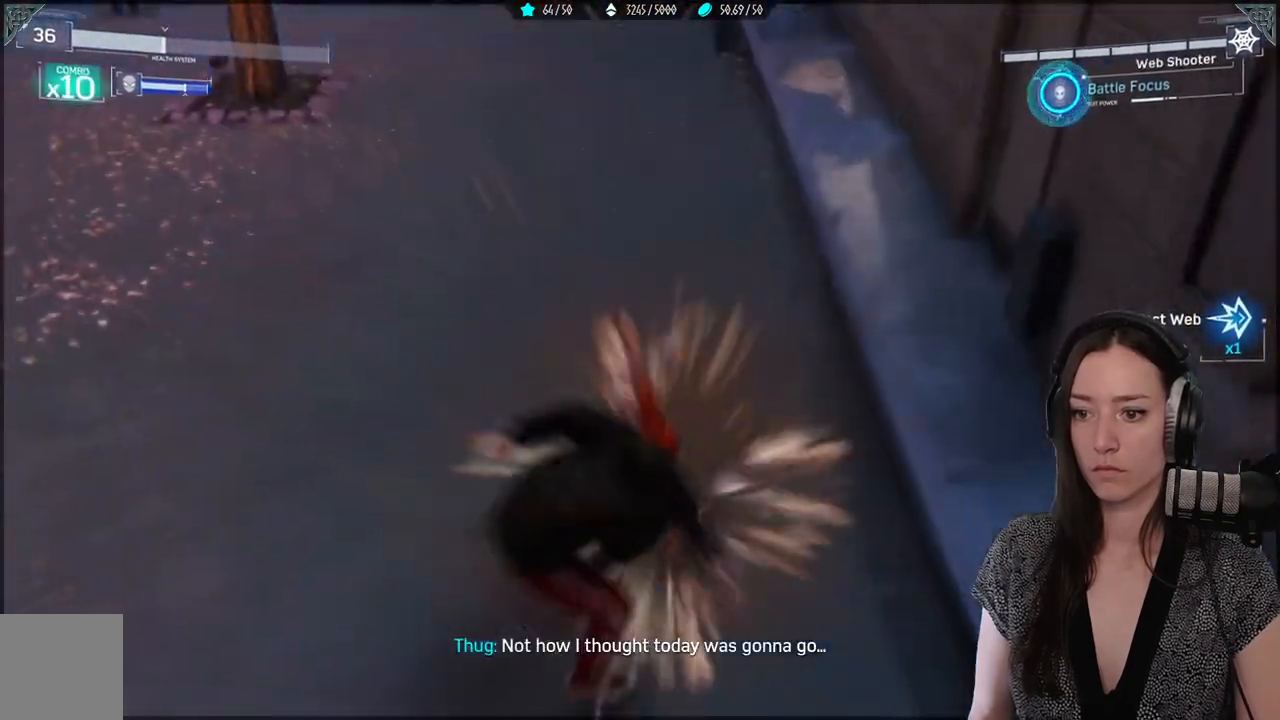
{"buttons": ["X"], "left_stick": "down", "right_stick": "center", "events": [[33, "X", "up"], [117, "X", "down"], [217, "X", "up"], [300, "X", "down"], [367, "left_stick", "down"], [400, "X", "up"], [483, "X", "down"]]}
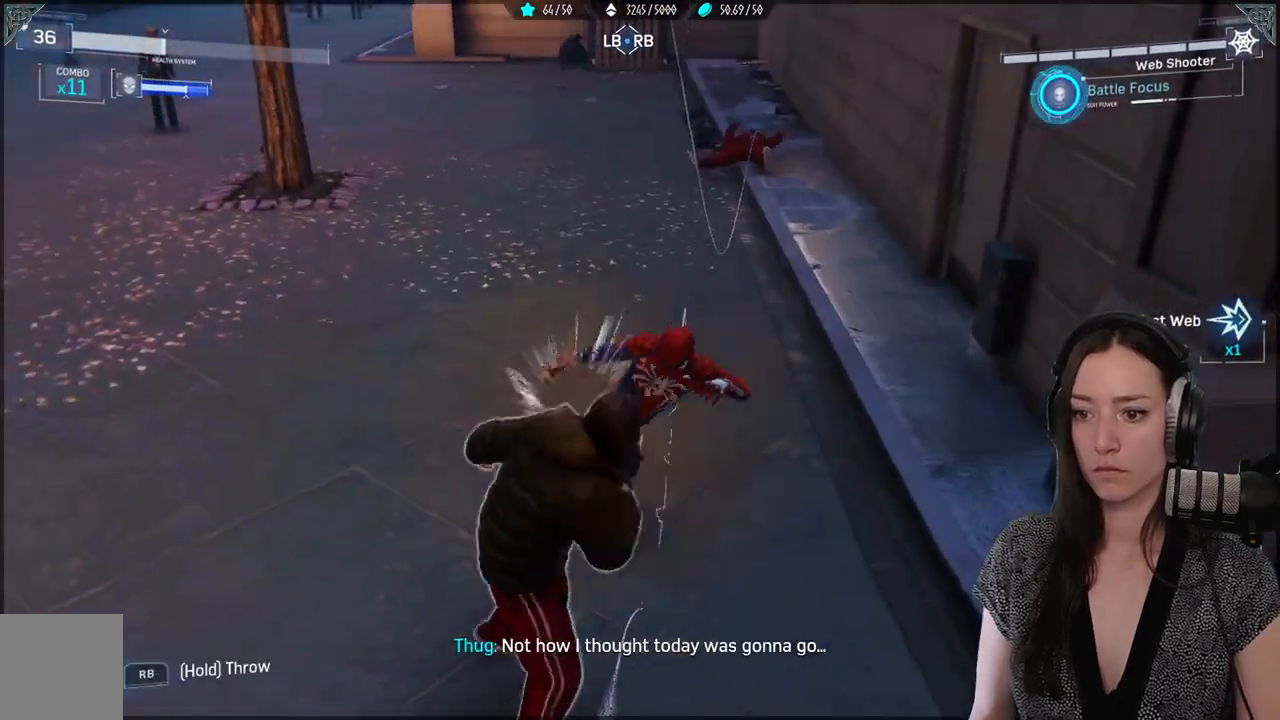
{"buttons": [], "left_stick": "down", "right_stick": "center", "events": [[83, "X", "up"], [183, "X", "down"], [267, "X", "up"], [367, "X", "down"], [467, "X", "up"]]}
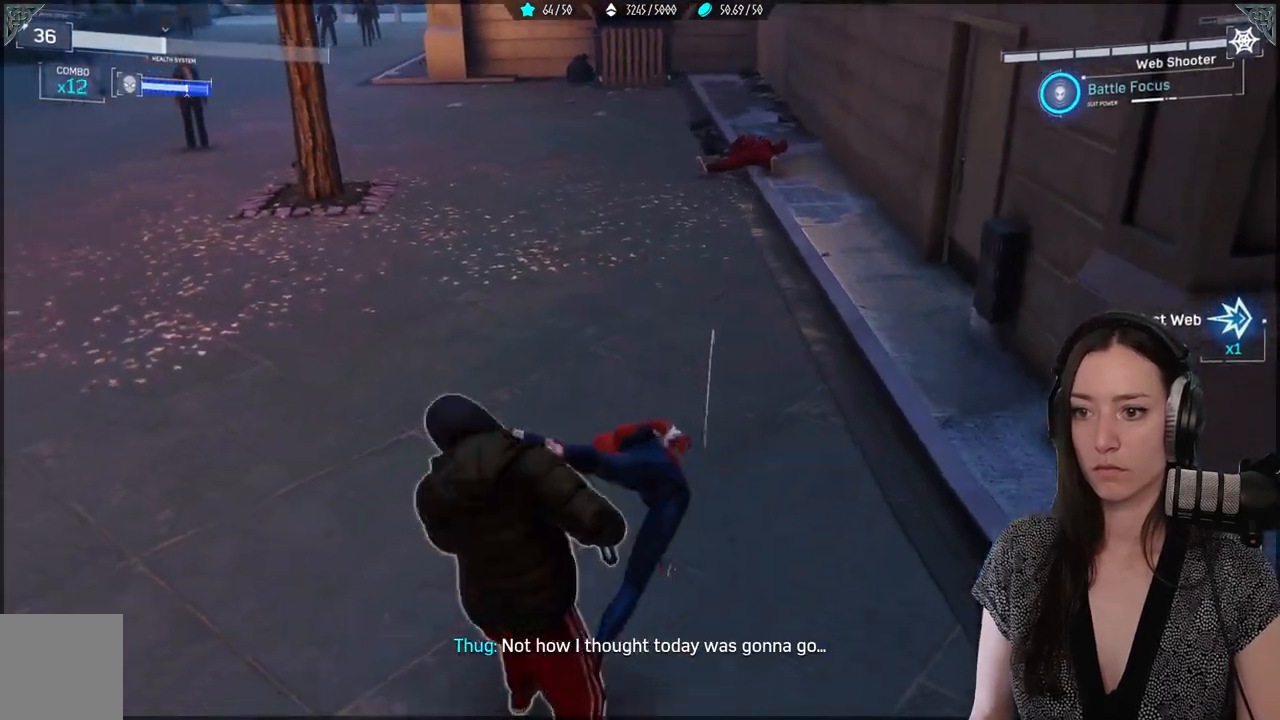
{"buttons": ["X"], "left_stick": "down", "right_stick": "center", "events": [[67, "X", "down"], [150, "X", "up"], [250, "X", "down"], [350, "X", "up"], [433, "X", "down"]]}
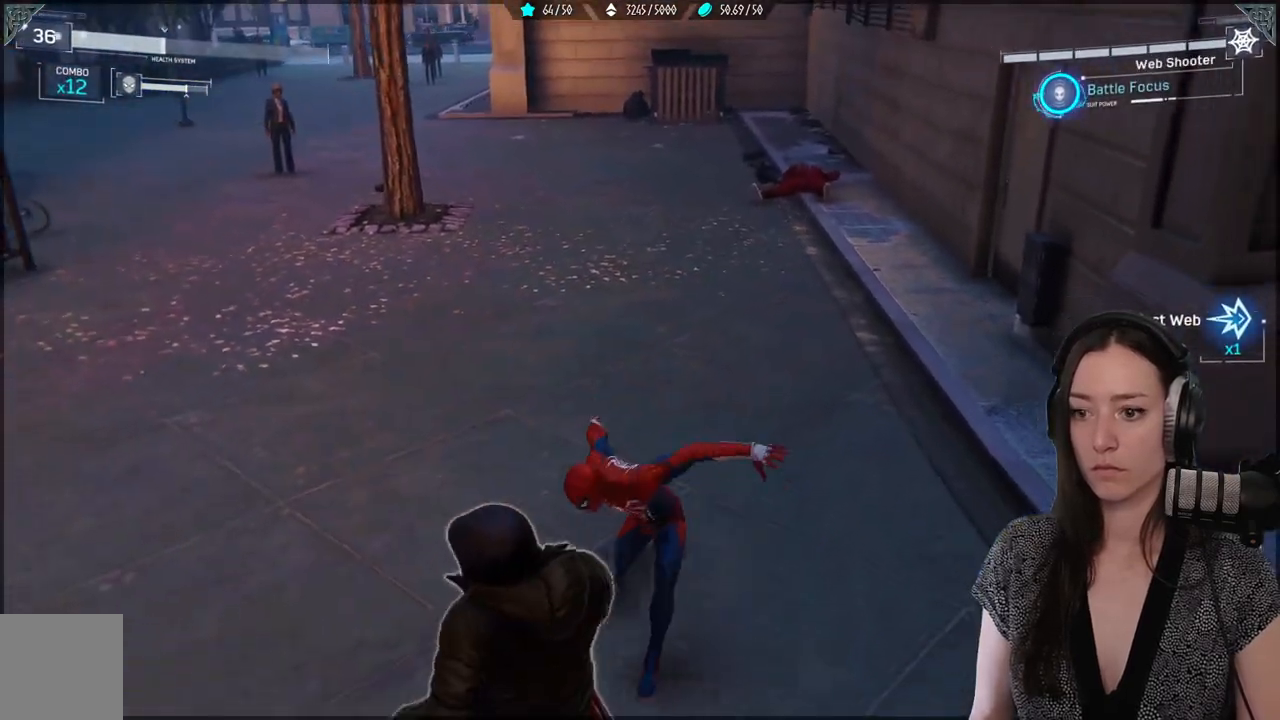
{"buttons": ["X"], "left_stick": "down", "right_stick": "center", "events": [[50, "X", "up"], [117, "X", "down"], [267, "X", "up"], [333, "X", "down"]]}
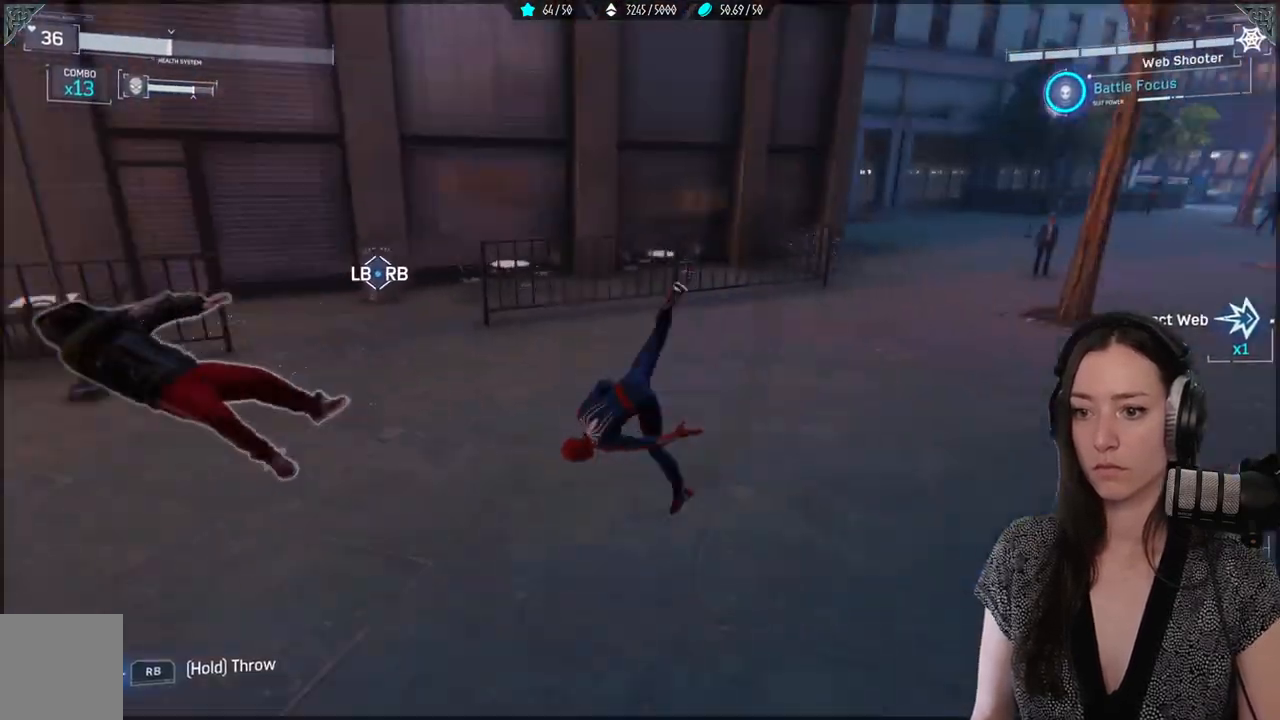
{"buttons": ["X"], "left_stick": "up-left", "right_stick": "center", "events": [[50, "left_stick", "center"], [267, "X", "up"], [267, "left_stick", "up-left"], [317, "X", "down"]]}
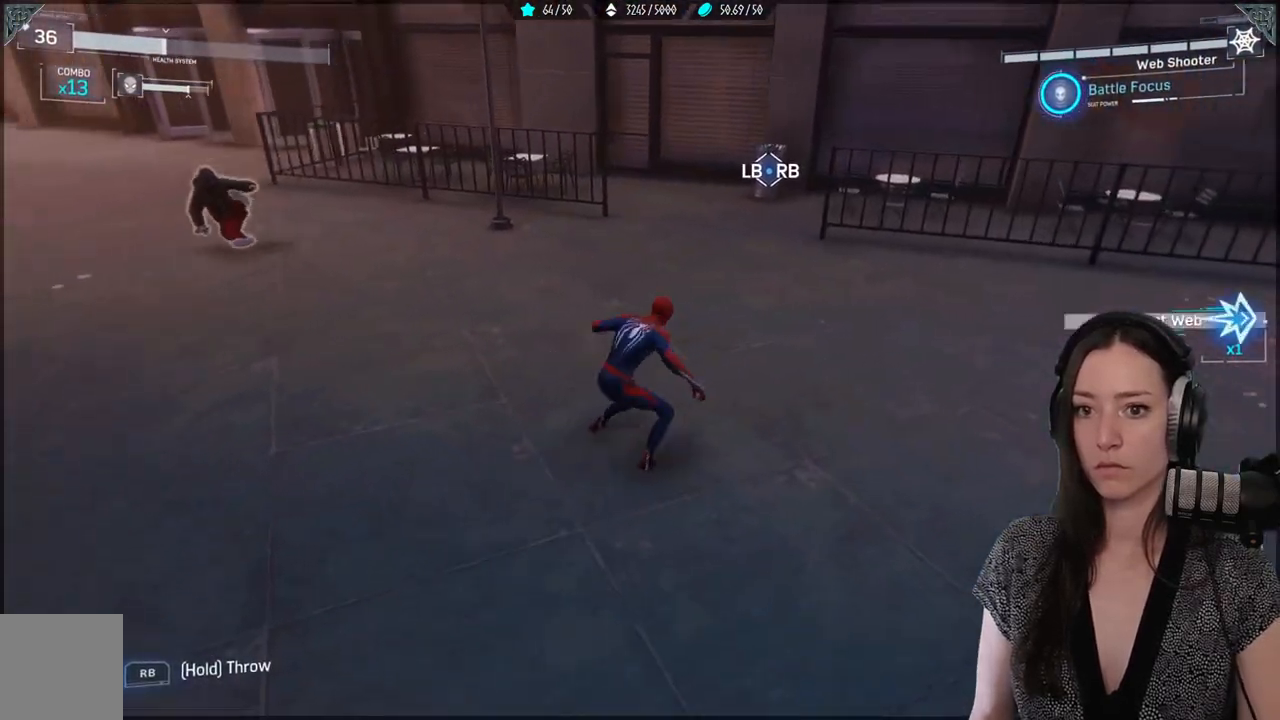
{"buttons": [], "left_stick": "up-left", "right_stick": "down-left", "events": [[250, "X", "up"], [500, "right_stick", "down-left"]]}
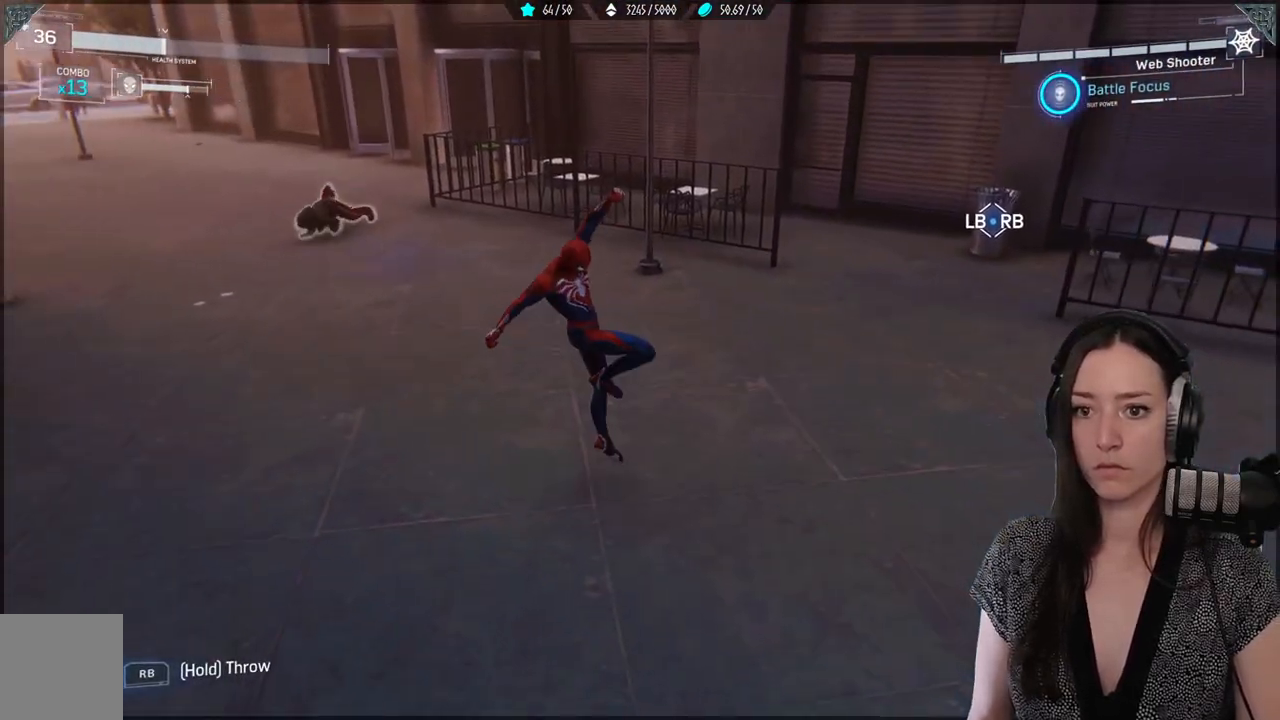
{"buttons": [], "left_stick": "up-left", "right_stick": "center", "events": [[50, "right_stick", "left"], [400, "right_stick", "center"]]}
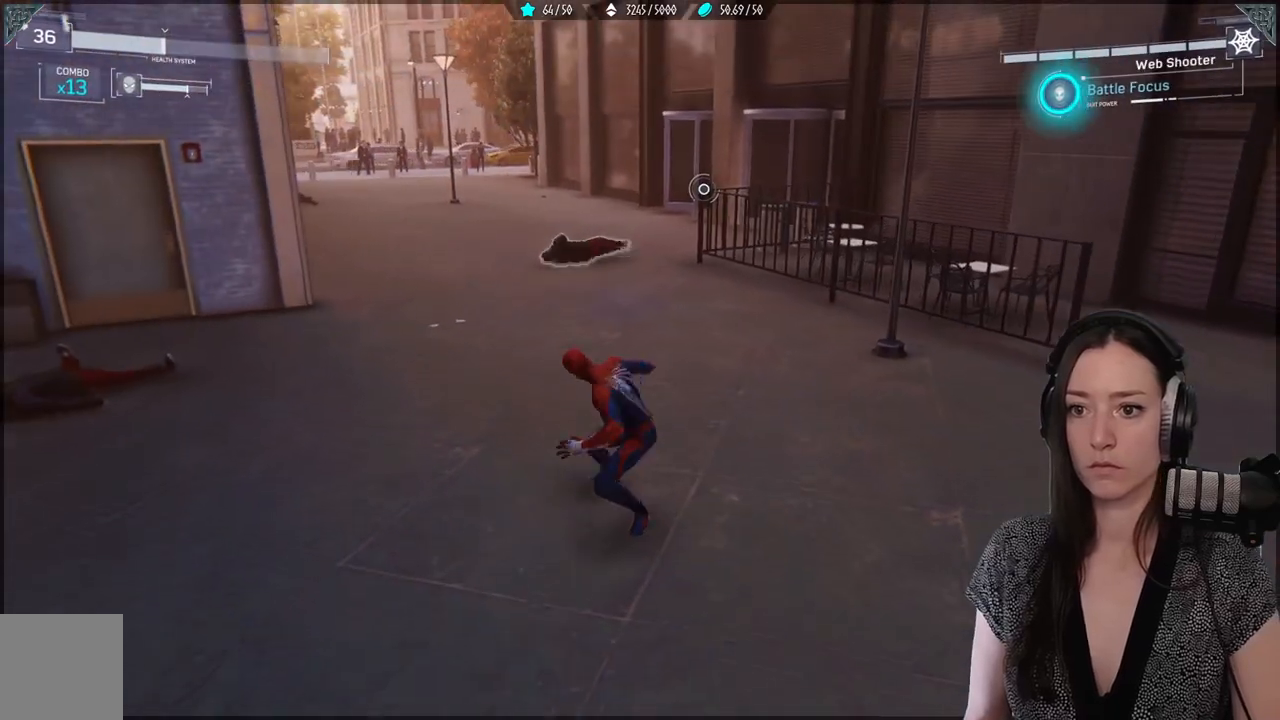
{"buttons": [], "left_stick": "up-left", "right_stick": "center", "events": [[83, "A", "down"], [233, "A", "up"]]}
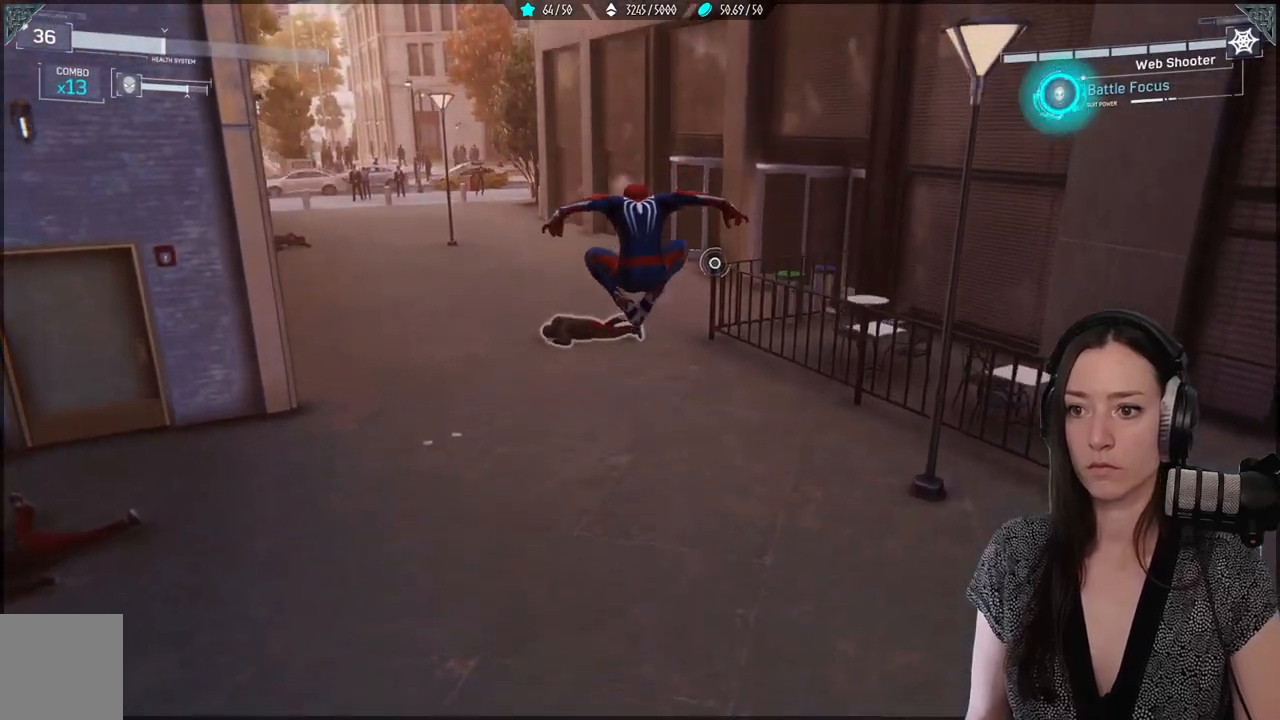
{"buttons": [], "left_stick": "up-left", "right_stick": "center", "events": [[200, "Y", "down"], [317, "Y", "up"]]}
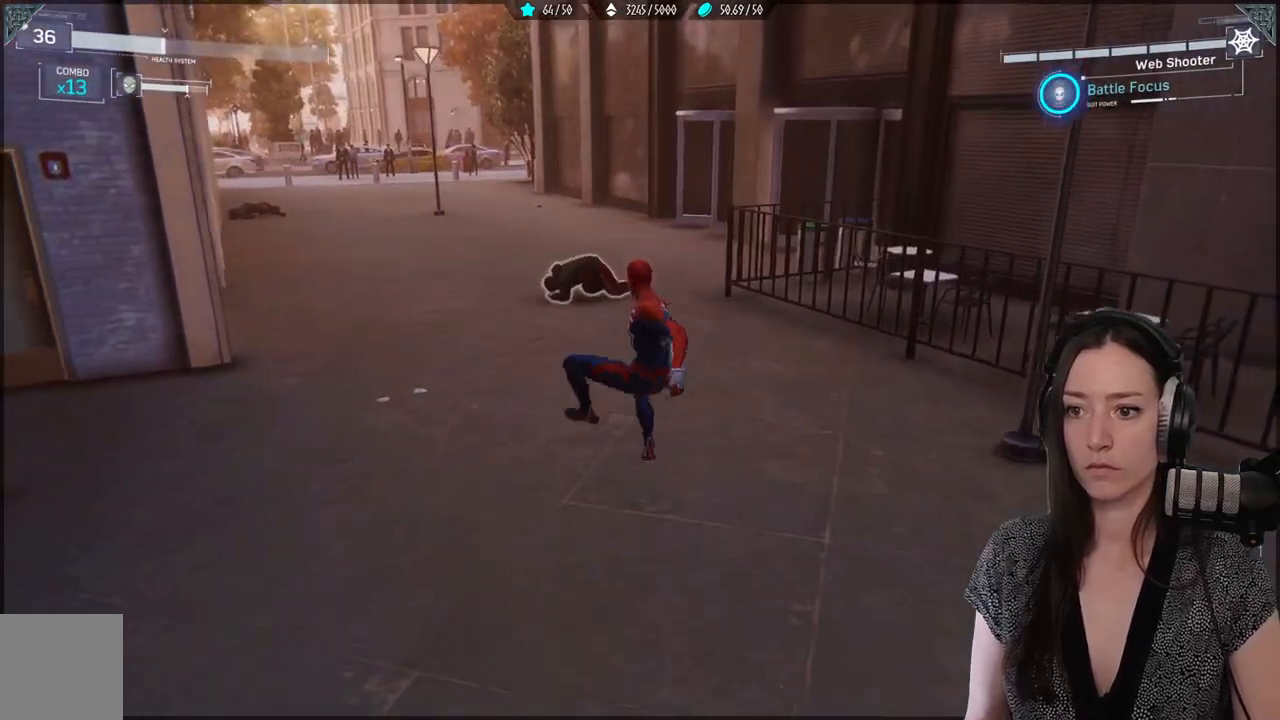
{"buttons": [], "left_stick": "up-left", "right_stick": "center", "events": []}
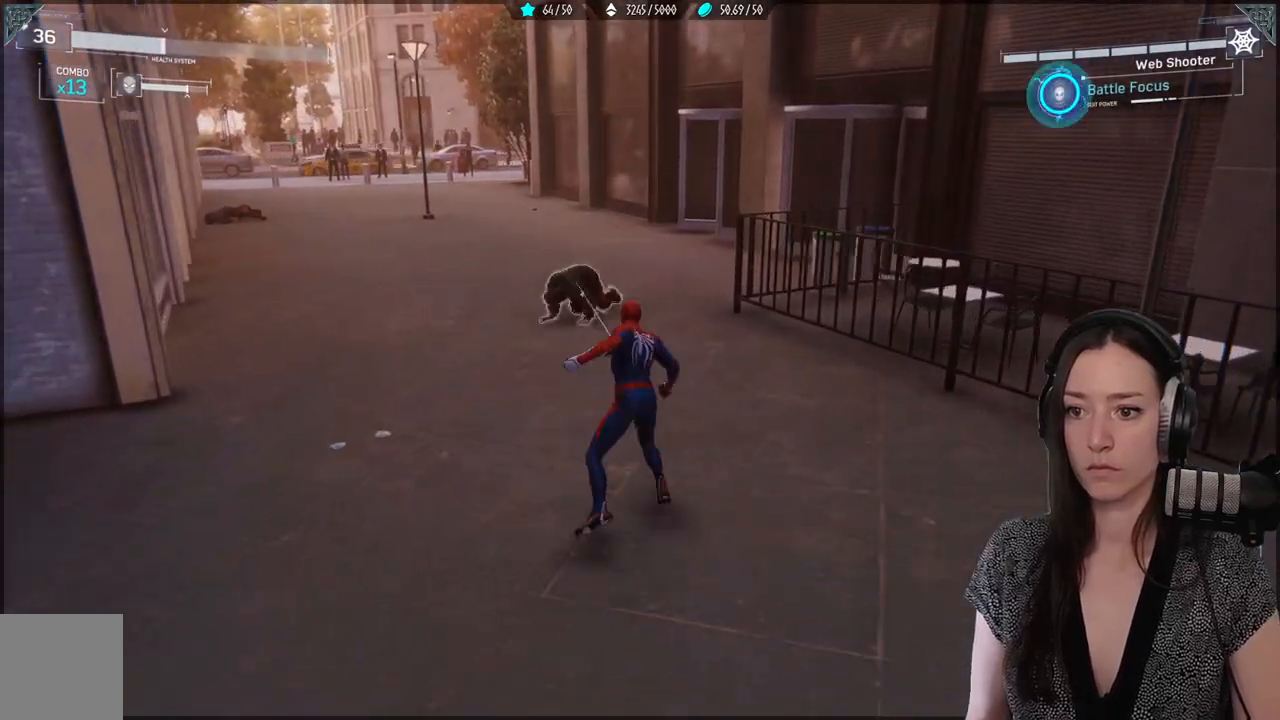
{"buttons": ["X"], "left_stick": "center", "right_stick": "center", "events": [[300, "X", "down"], [350, "left_stick", "left"], [400, "X", "up"], [467, "left_stick", "center"], [500, "X", "down"]]}
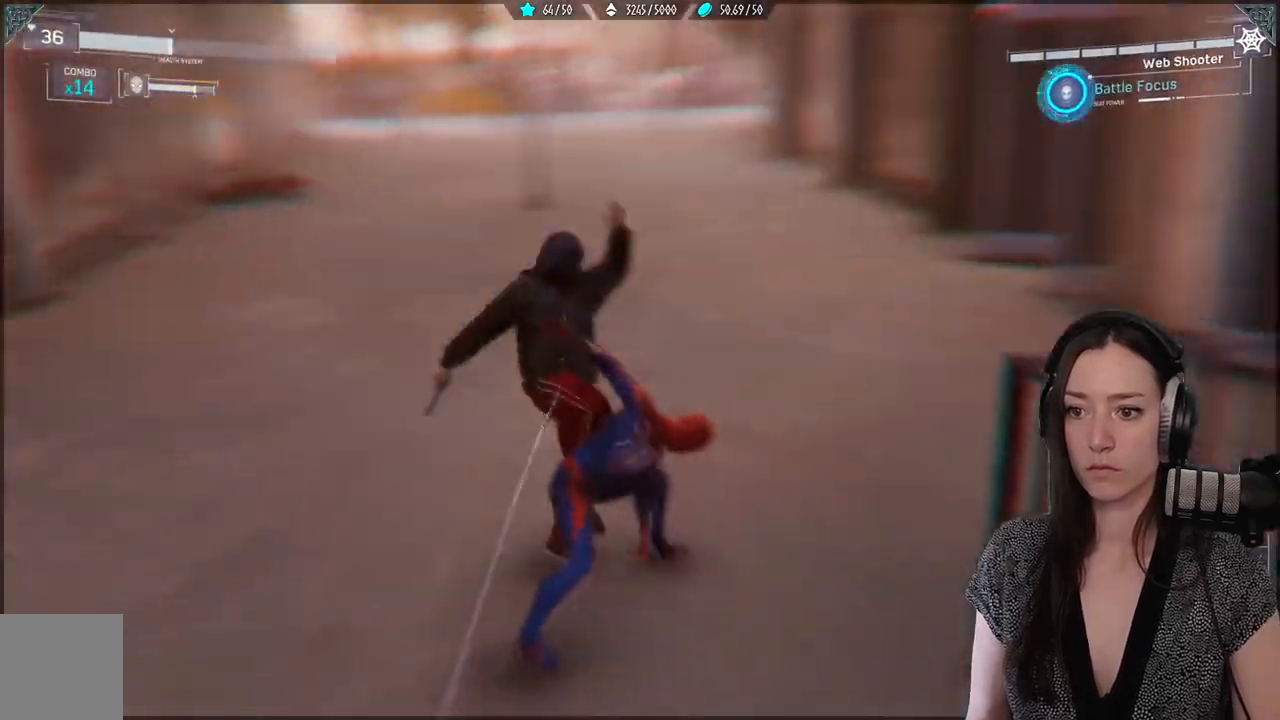
{"buttons": ["X"], "left_stick": "center", "right_stick": "center", "events": [[83, "X", "up"], [183, "X", "down"], [300, "X", "up"], [383, "X", "down"]]}
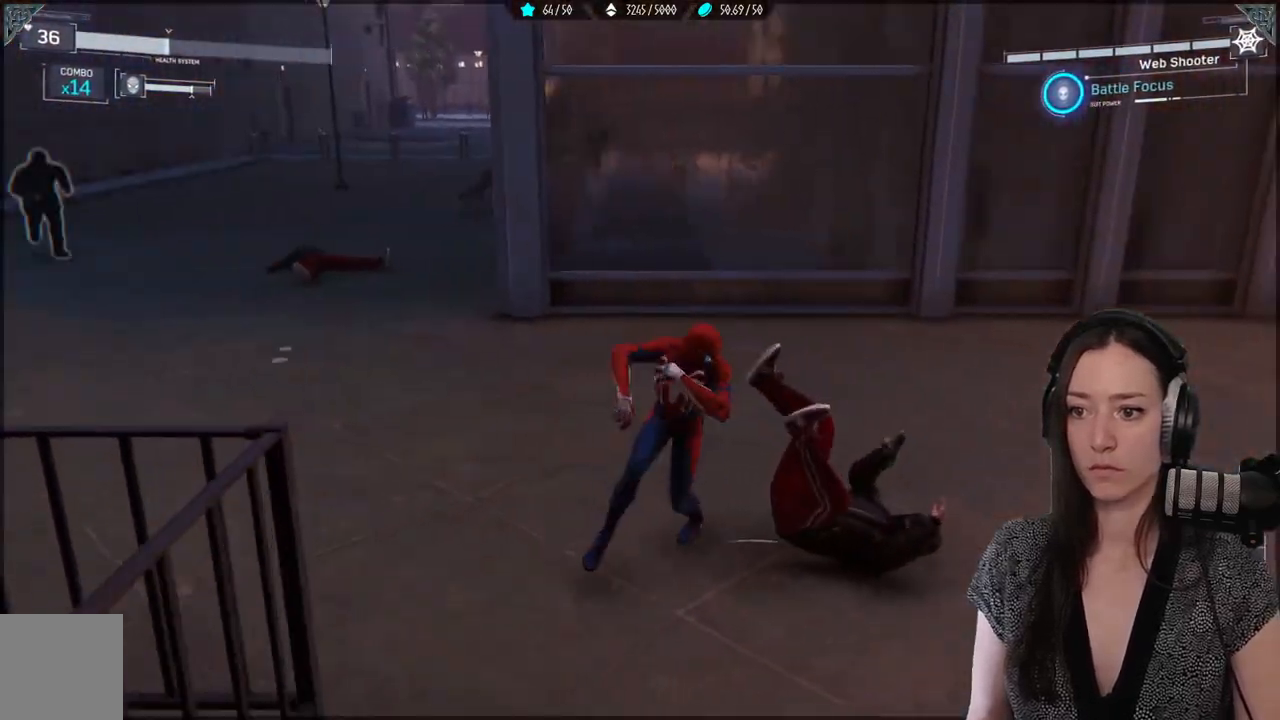
{"buttons": [], "left_stick": "up-left", "right_stick": "left", "events": [[33, "X", "up"], [183, "left_stick", "left"], [283, "right_stick", "left"], [333, "left_stick", "up-left"]]}
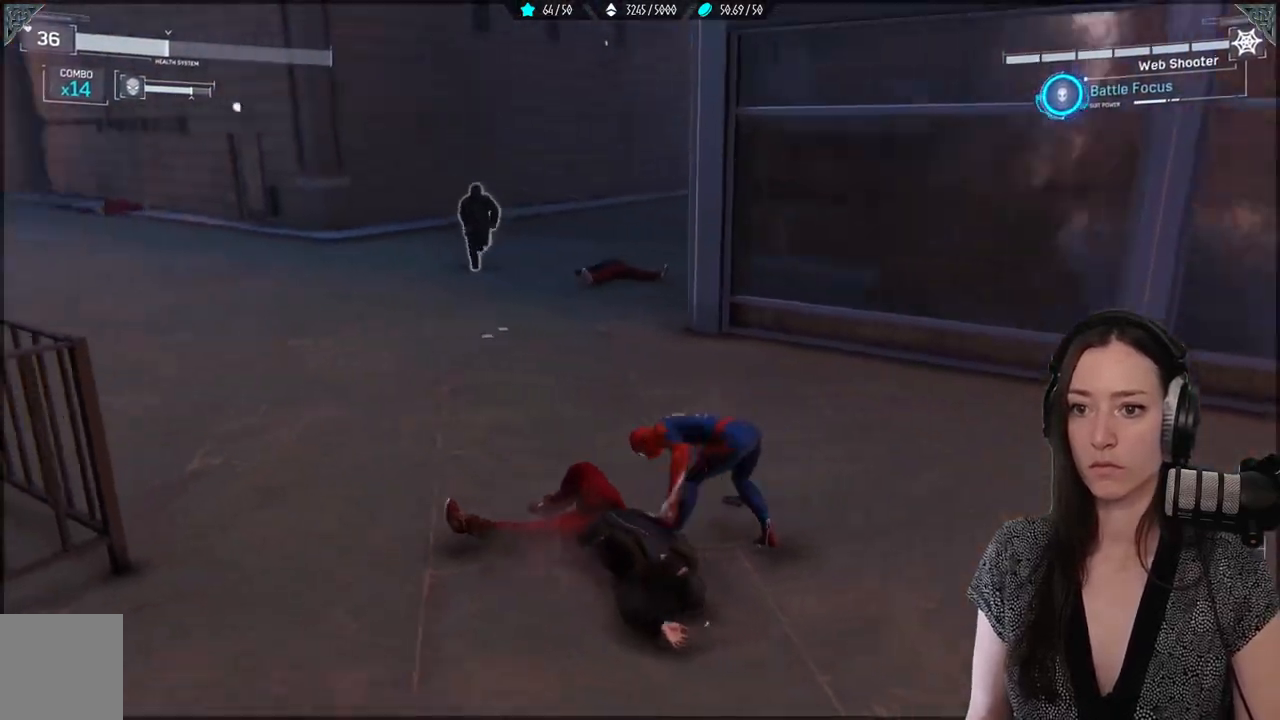
{"buttons": [], "left_stick": "up-left", "right_stick": "center", "events": [[83, "right_stick", "center"], [233, "Y", "down"], [350, "Y", "up"]]}
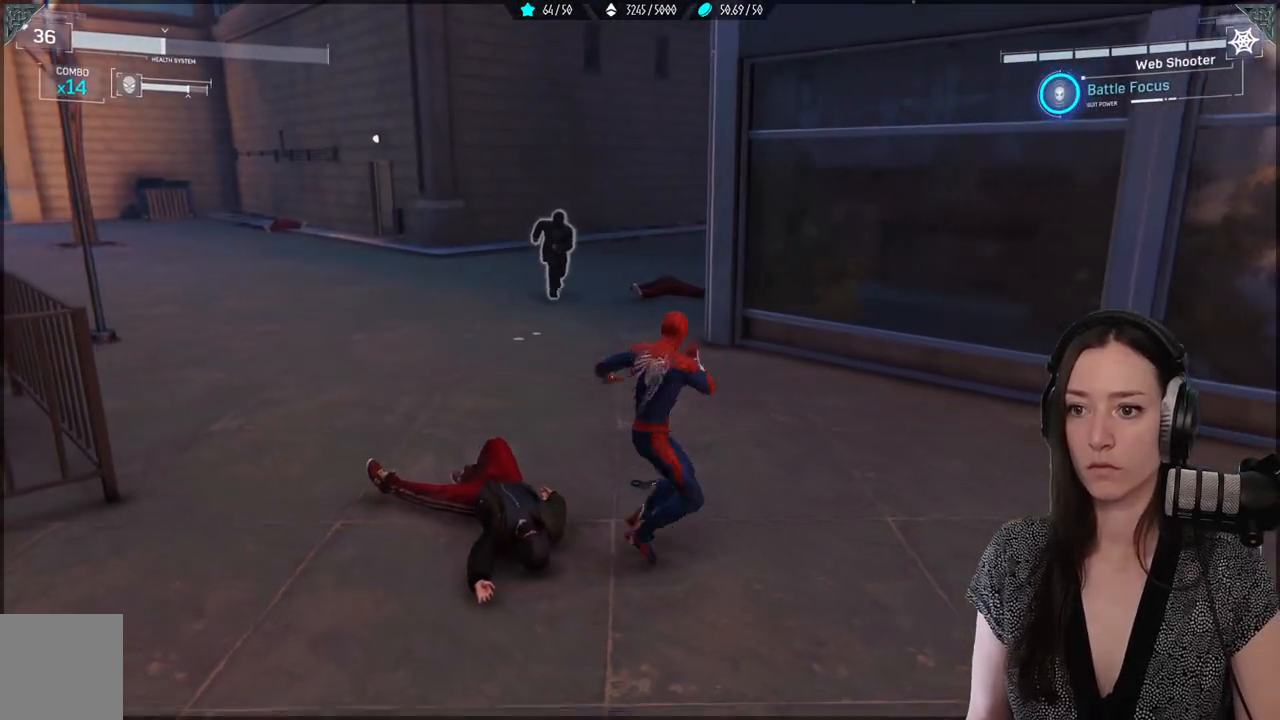
{"buttons": [], "left_stick": "up-left", "right_stick": "center", "events": []}